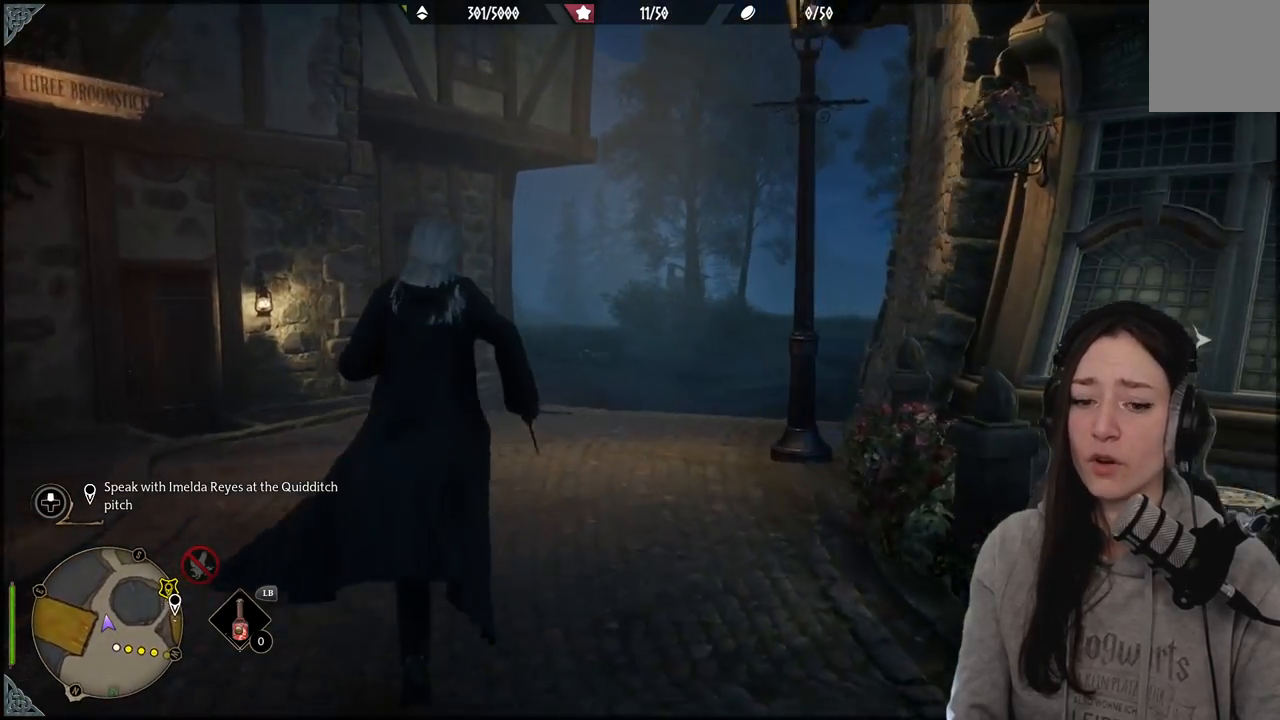
Gameplay with a controller (Xbox layout); each line is a JSON object with the inputs held at the frame after it. "events" lists button and stick changes between this image and that frame as [ms after this image, input, new state], when the widget could be followed in between.
{"buttons": [], "left_stick": "up", "right_stick": "right", "events": [[367, "right_stick", "right"]]}
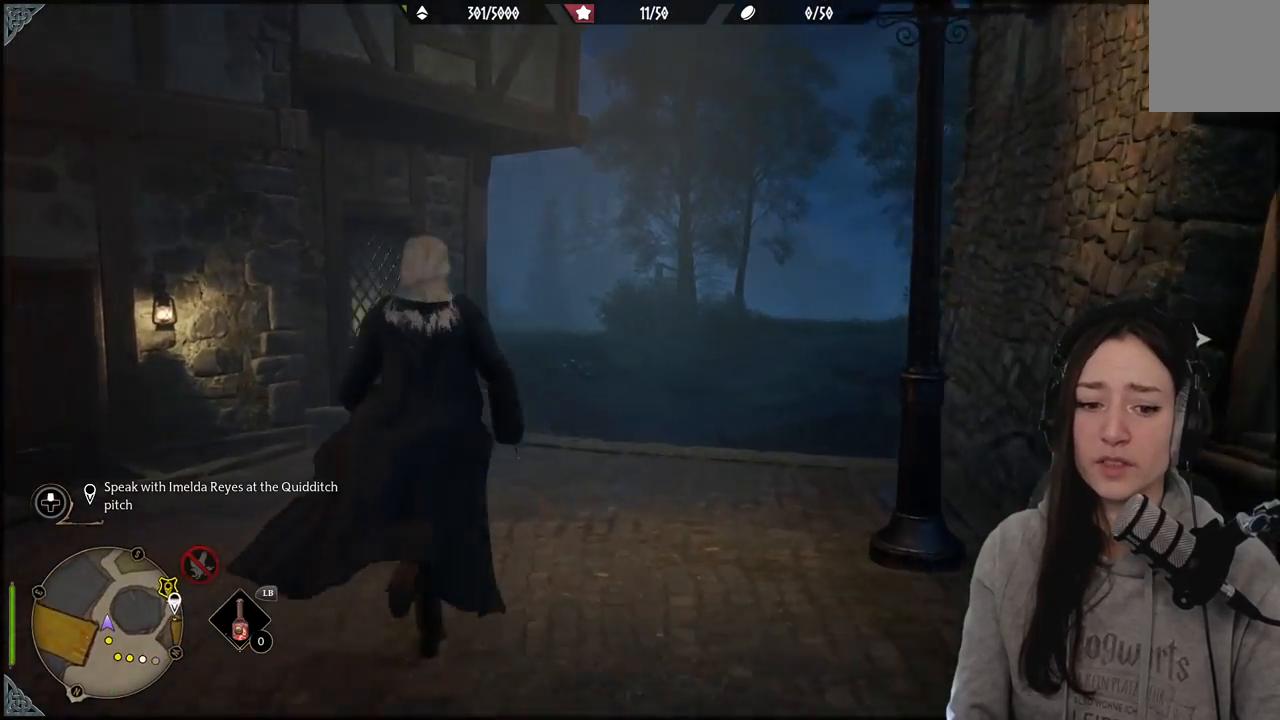
{"buttons": [], "left_stick": "up", "right_stick": "up-right", "events": [[133, "right_stick", "center"], [450, "right_stick", "up-right"]]}
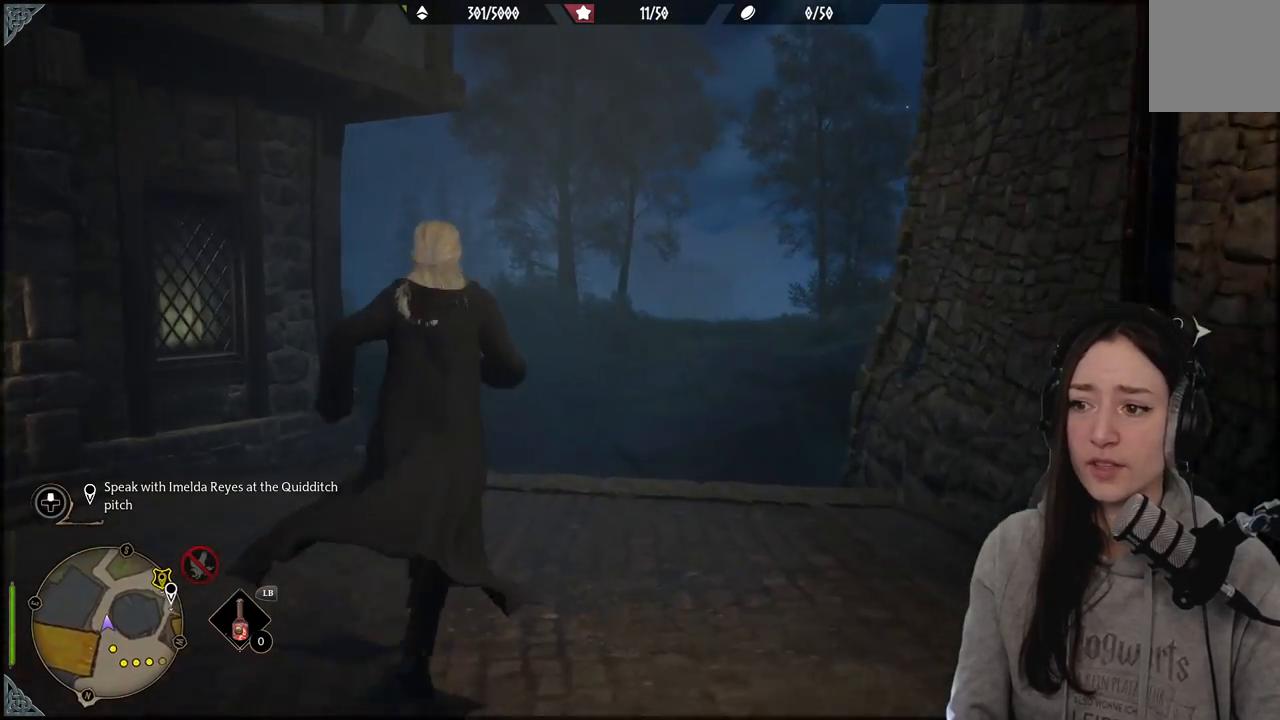
{"buttons": [], "left_stick": "up-left", "right_stick": "right", "events": [[50, "right_stick", "center"], [300, "right_stick", "up-right"], [350, "left_stick", "up-left"], [367, "right_stick", "right"]]}
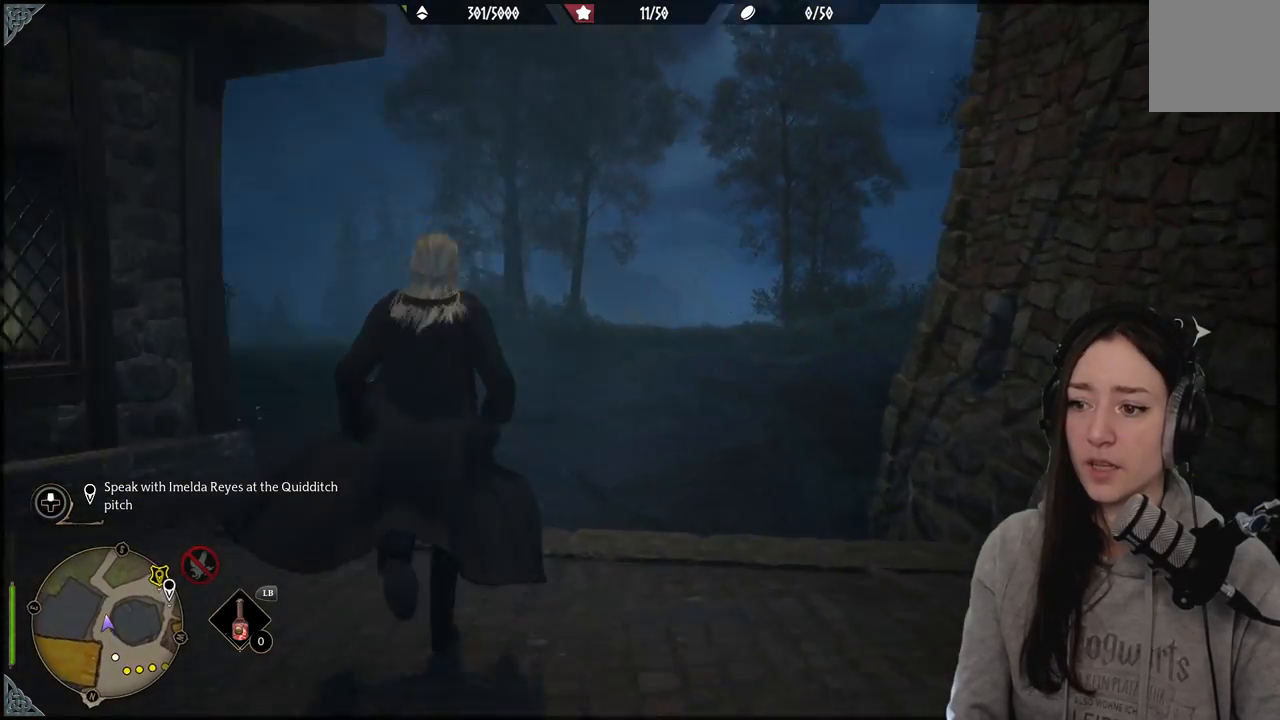
{"buttons": [], "left_stick": "up-left", "right_stick": "center", "events": [[33, "right_stick", "down-right"], [133, "right_stick", "center"]]}
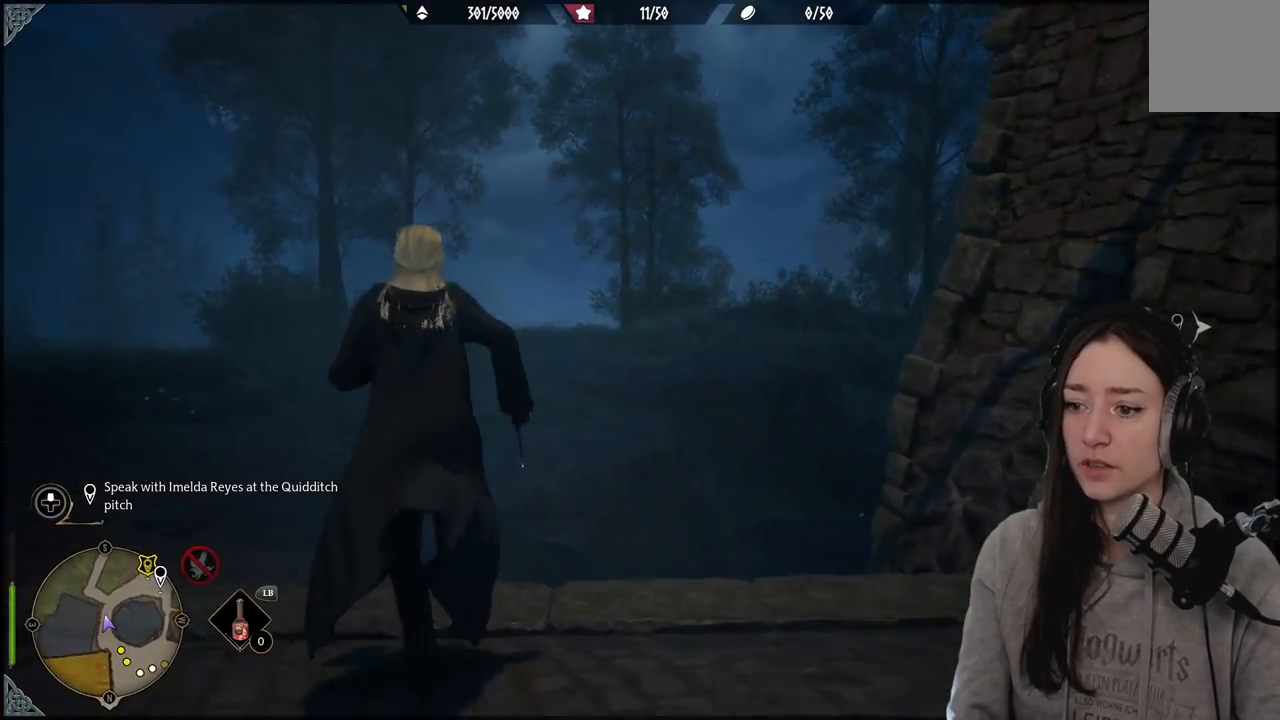
{"buttons": [], "left_stick": "up-left", "right_stick": "down-right", "events": [[150, "right_stick", "down-right"]]}
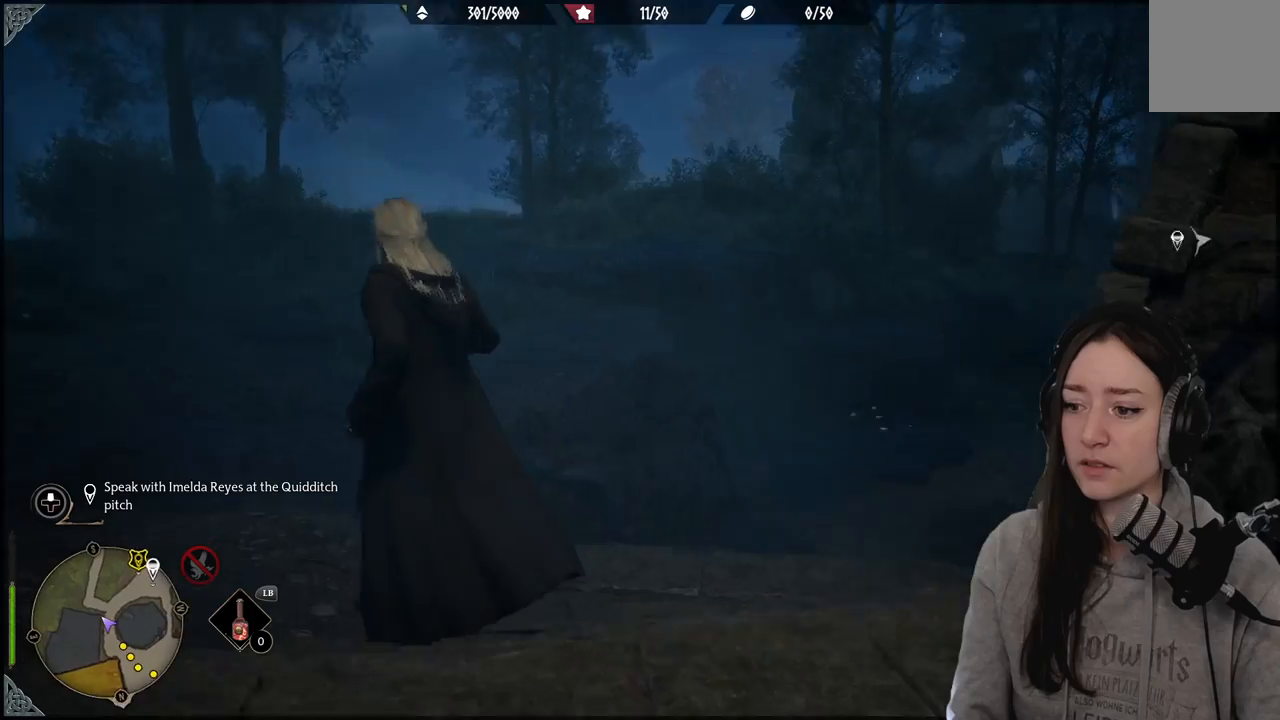
{"buttons": [], "left_stick": "up-left", "right_stick": "center", "events": [[200, "right_stick", "up-right"], [367, "right_stick", "center"]]}
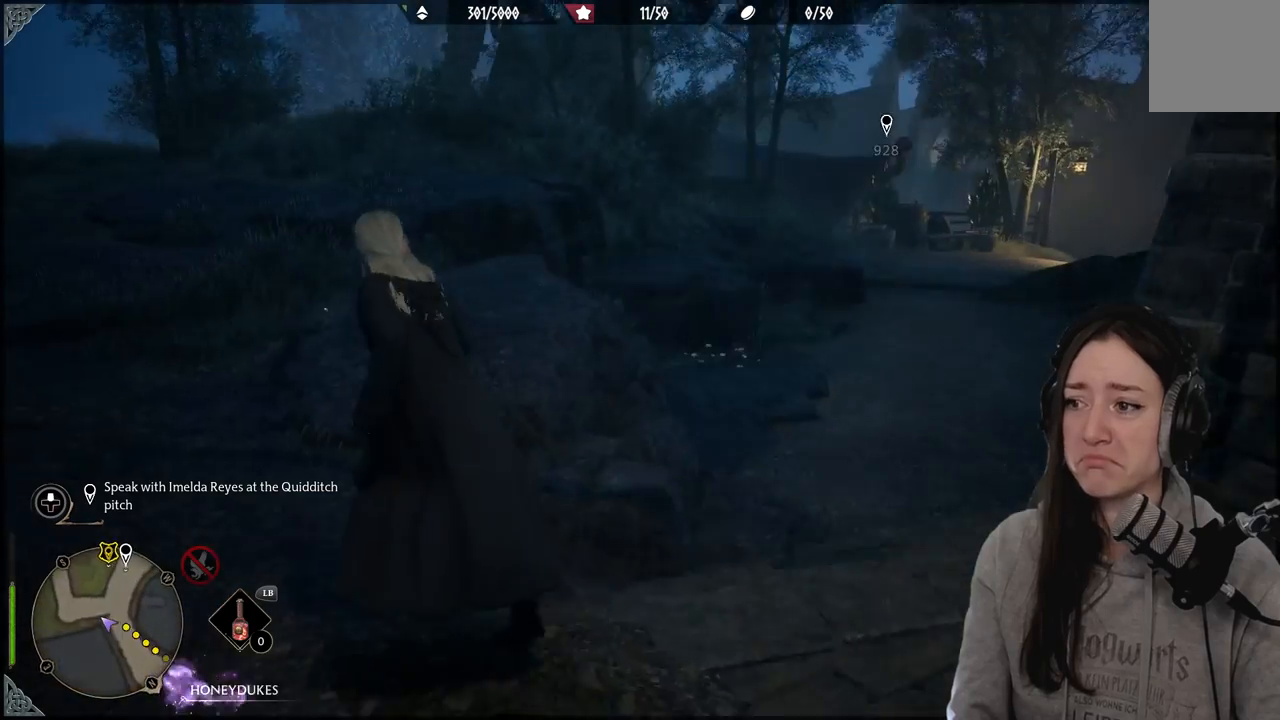
{"buttons": [], "left_stick": "up-right", "right_stick": "right", "events": [[17, "right_stick", "up-right"], [50, "left_stick", "up"], [150, "left_stick", "up-right"], [317, "right_stick", "center"], [467, "right_stick", "right"]]}
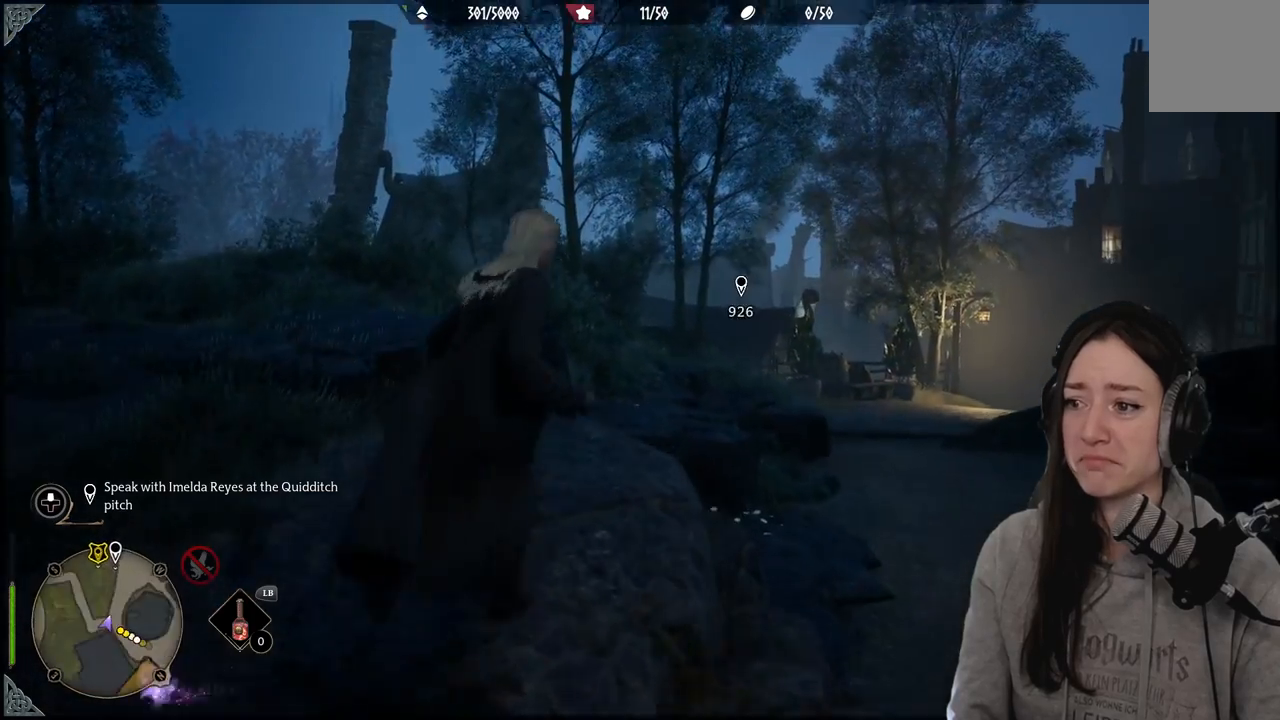
{"buttons": [], "left_stick": "up", "right_stick": "center", "events": [[117, "right_stick", "down-right"], [317, "right_stick", "center"], [483, "left_stick", "up"]]}
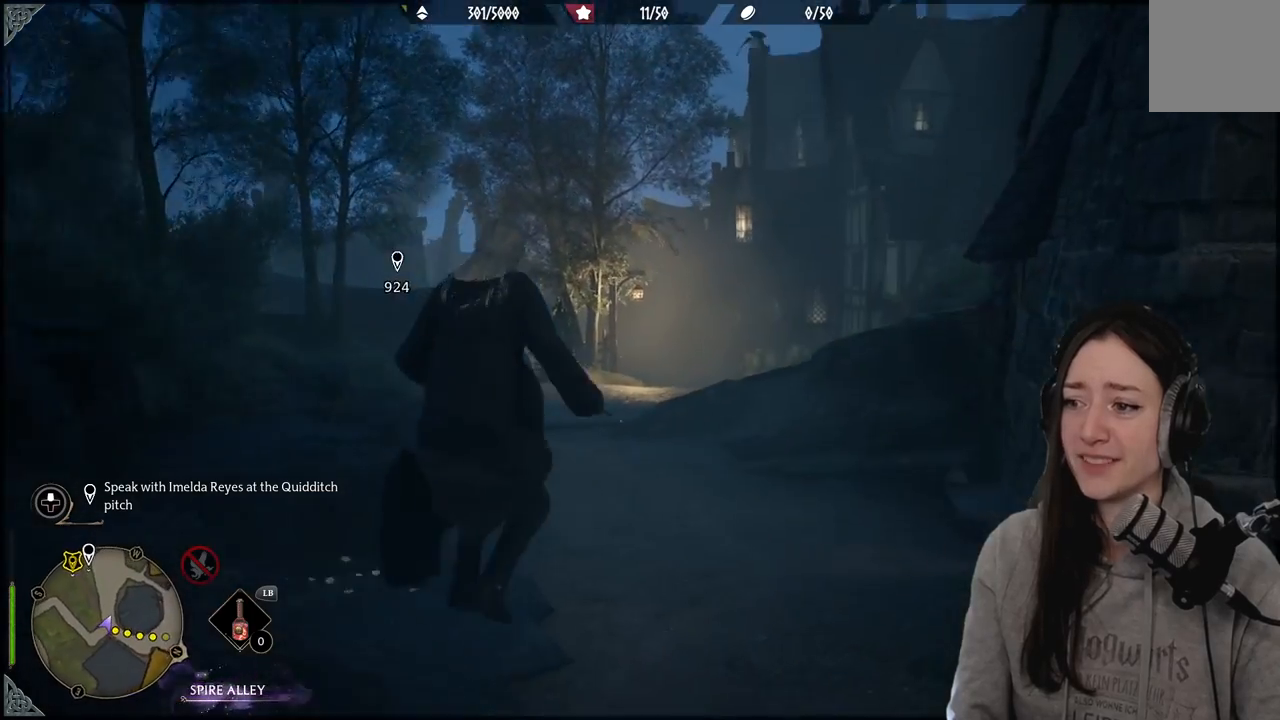
{"buttons": [], "left_stick": "up", "right_stick": "center", "events": [[67, "right_stick", "up-right"], [400, "right_stick", "center"]]}
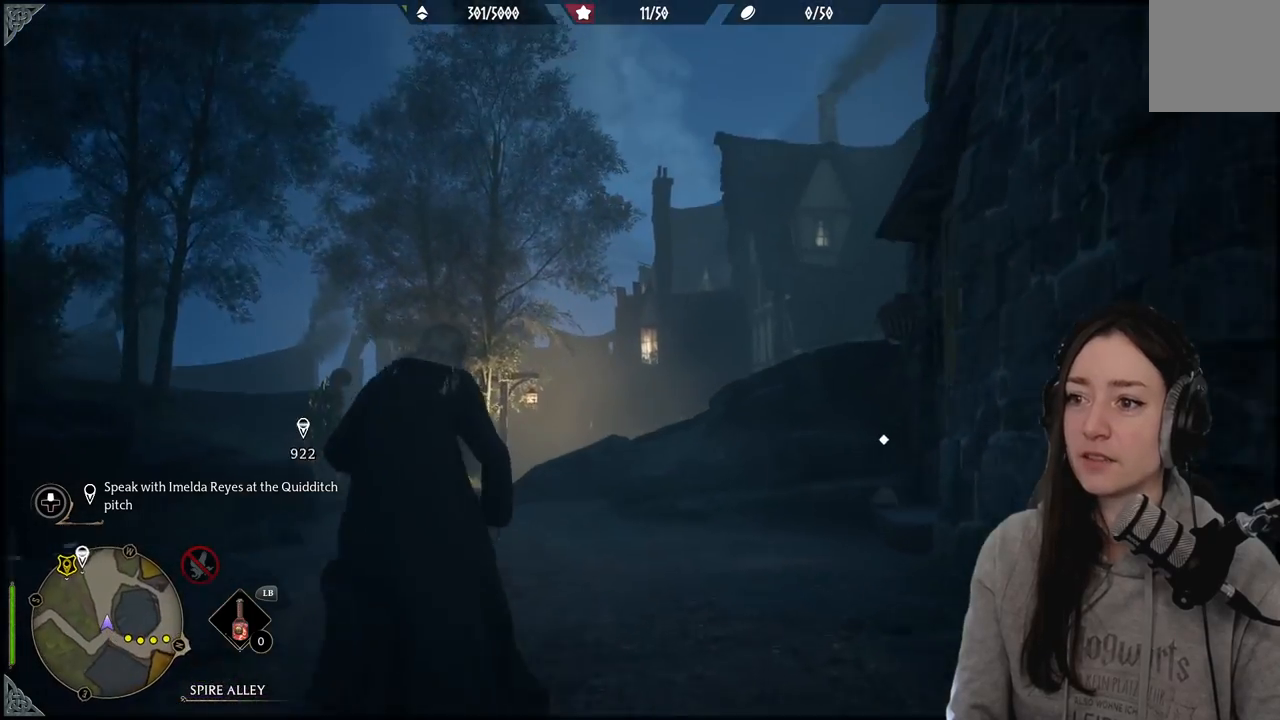
{"buttons": [], "left_stick": "up", "right_stick": "center", "events": []}
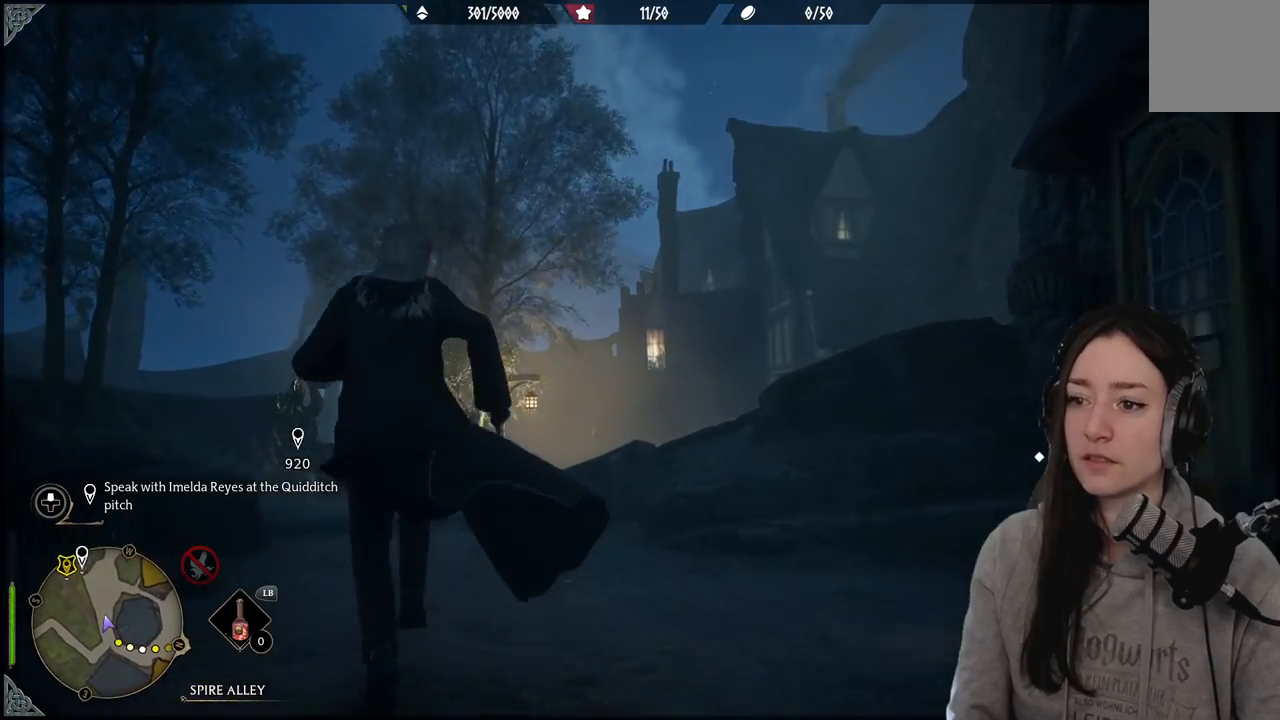
{"buttons": [], "left_stick": "up", "right_stick": "down-left", "events": [[217, "right_stick", "down-left"]]}
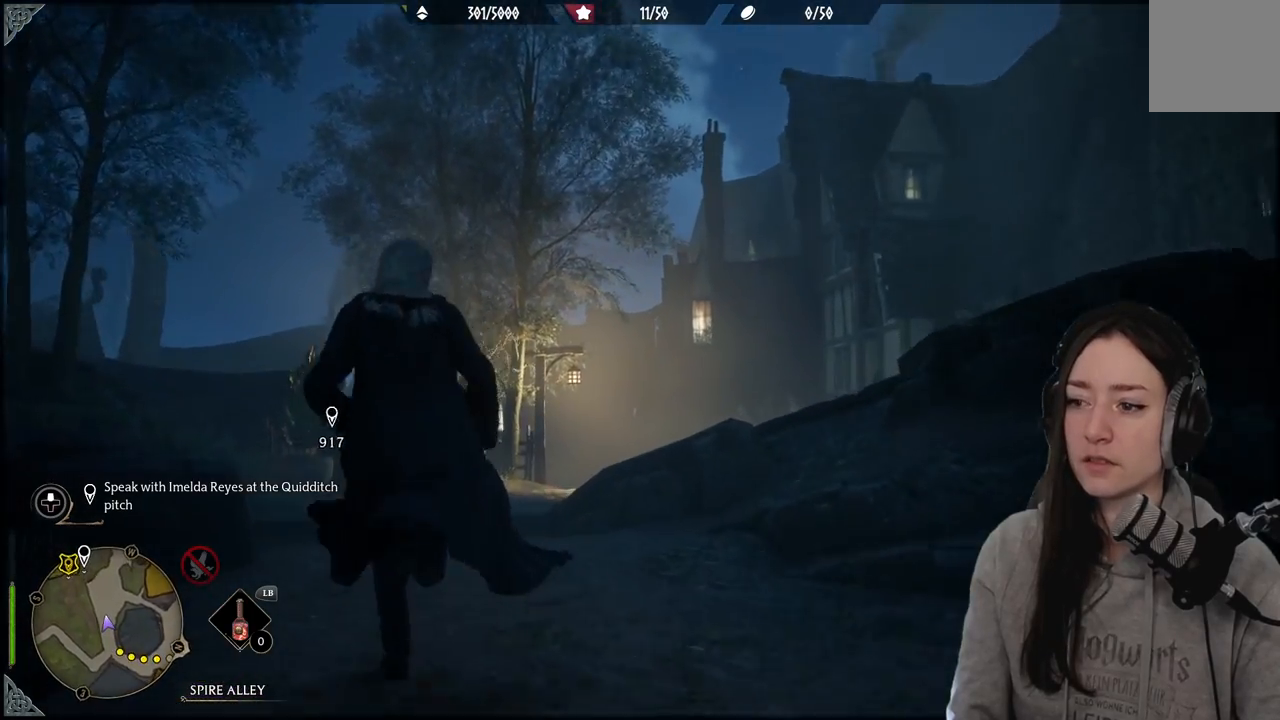
{"buttons": [], "left_stick": "right", "right_stick": "down-right", "events": [[50, "right_stick", "down-right"], [250, "left_stick", "right"]]}
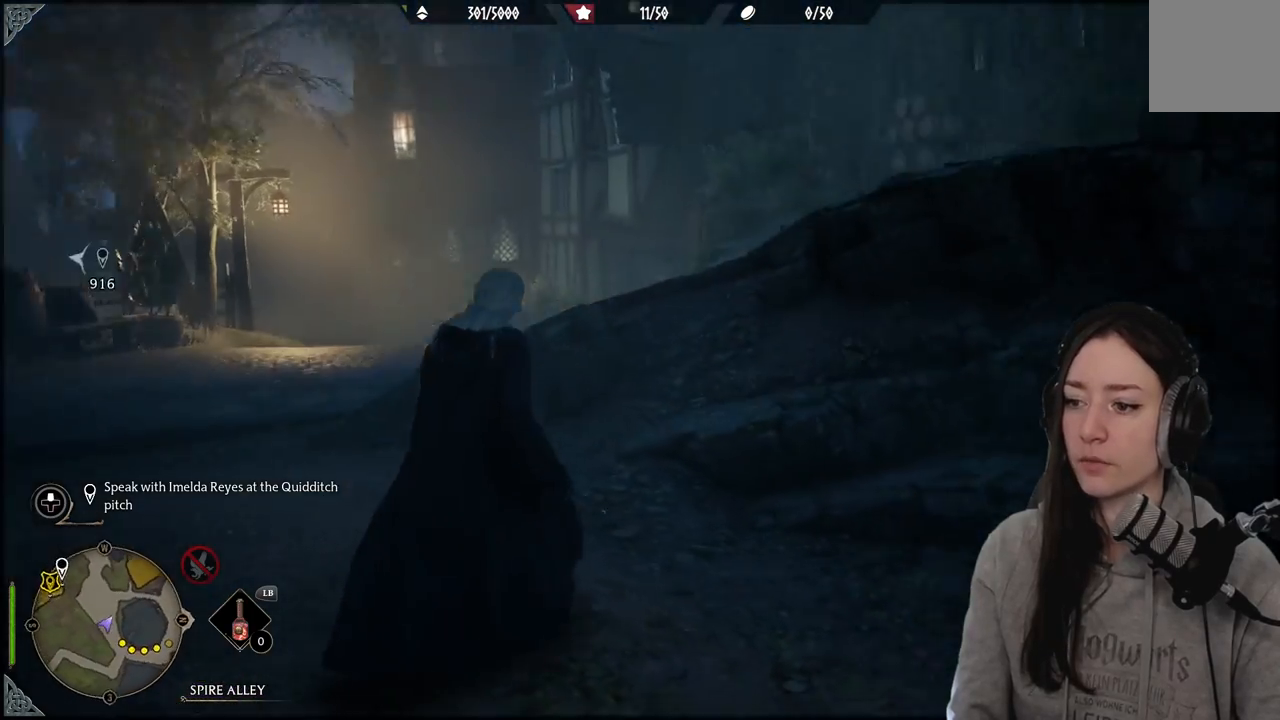
{"buttons": [], "left_stick": "up-right", "right_stick": "center", "events": [[67, "right_stick", "center"], [317, "left_stick", "up-right"]]}
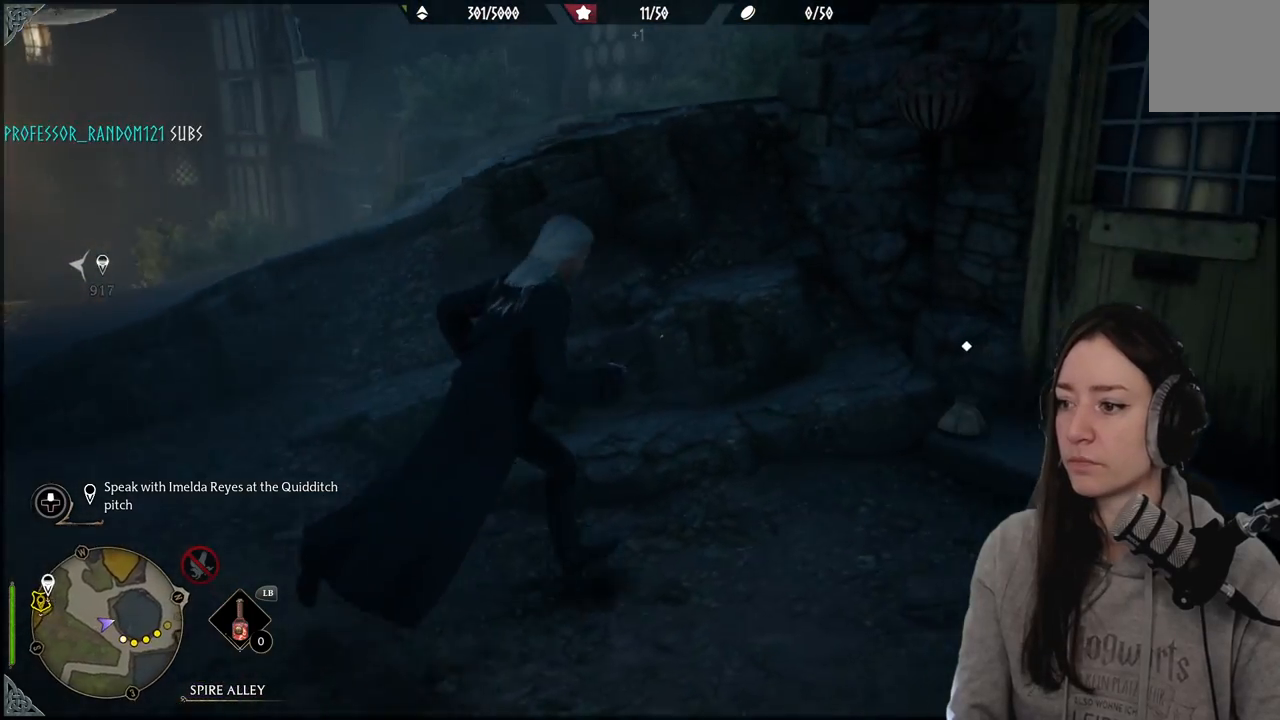
{"buttons": [], "left_stick": "left", "right_stick": "center", "events": [[33, "right_stick", "down-left"], [217, "right_stick", "center"], [383, "X", "down"], [400, "left_stick", "up-left"], [450, "left_stick", "left"], [467, "X", "up"]]}
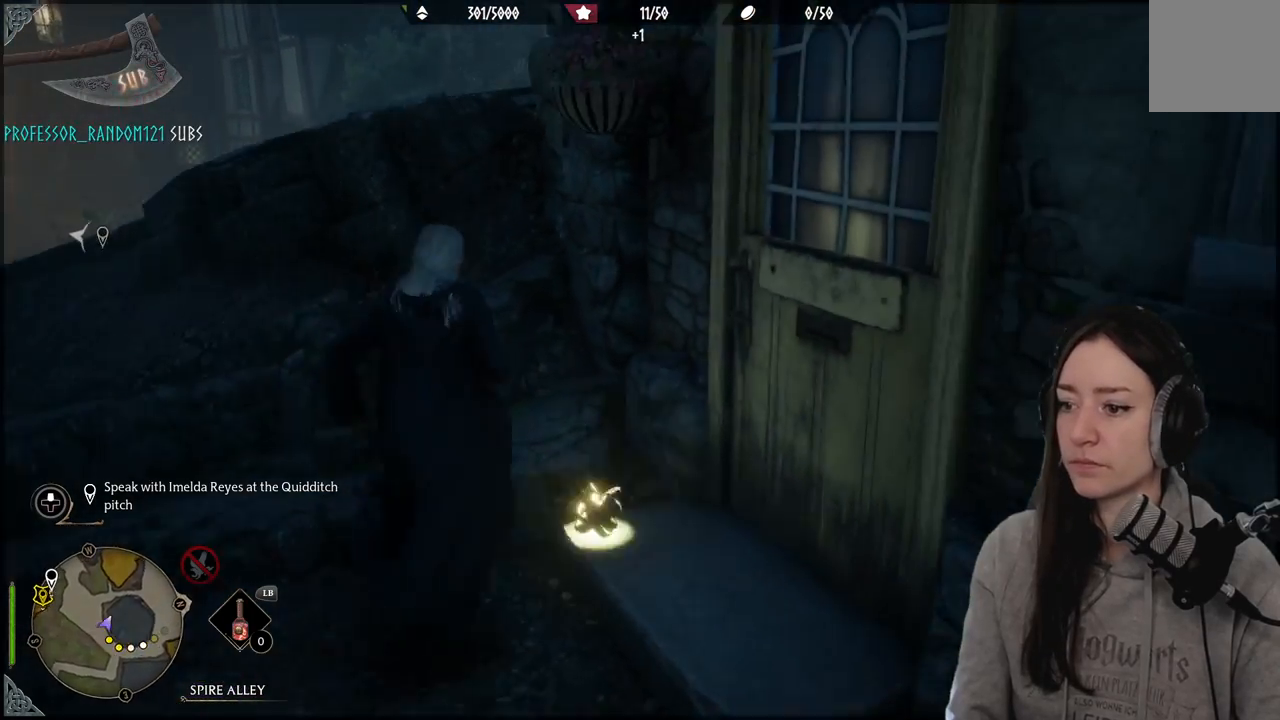
{"buttons": [], "left_stick": "down-left", "right_stick": "center", "events": [[67, "left_stick", "down-left"], [350, "right_stick", "up"], [433, "right_stick", "center"]]}
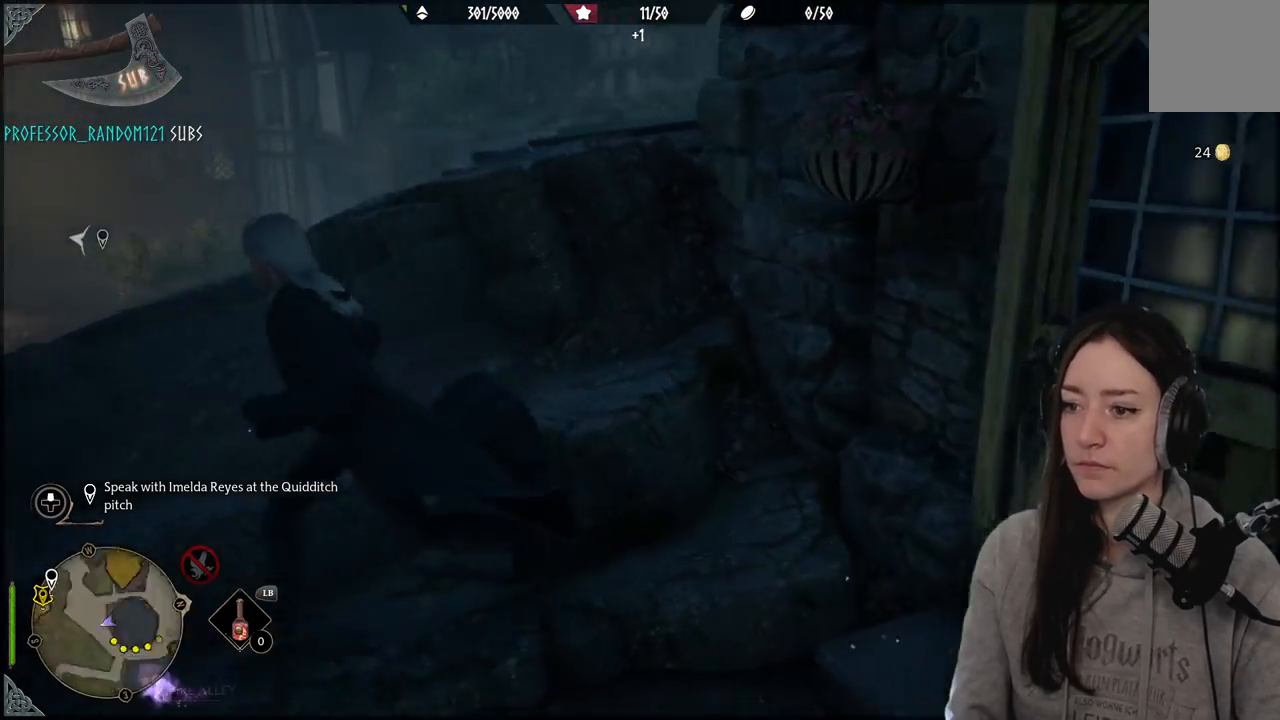
{"buttons": [], "left_stick": "up-left", "right_stick": "left", "events": [[167, "right_stick", "left"], [317, "left_stick", "left"], [483, "left_stick", "up-left"]]}
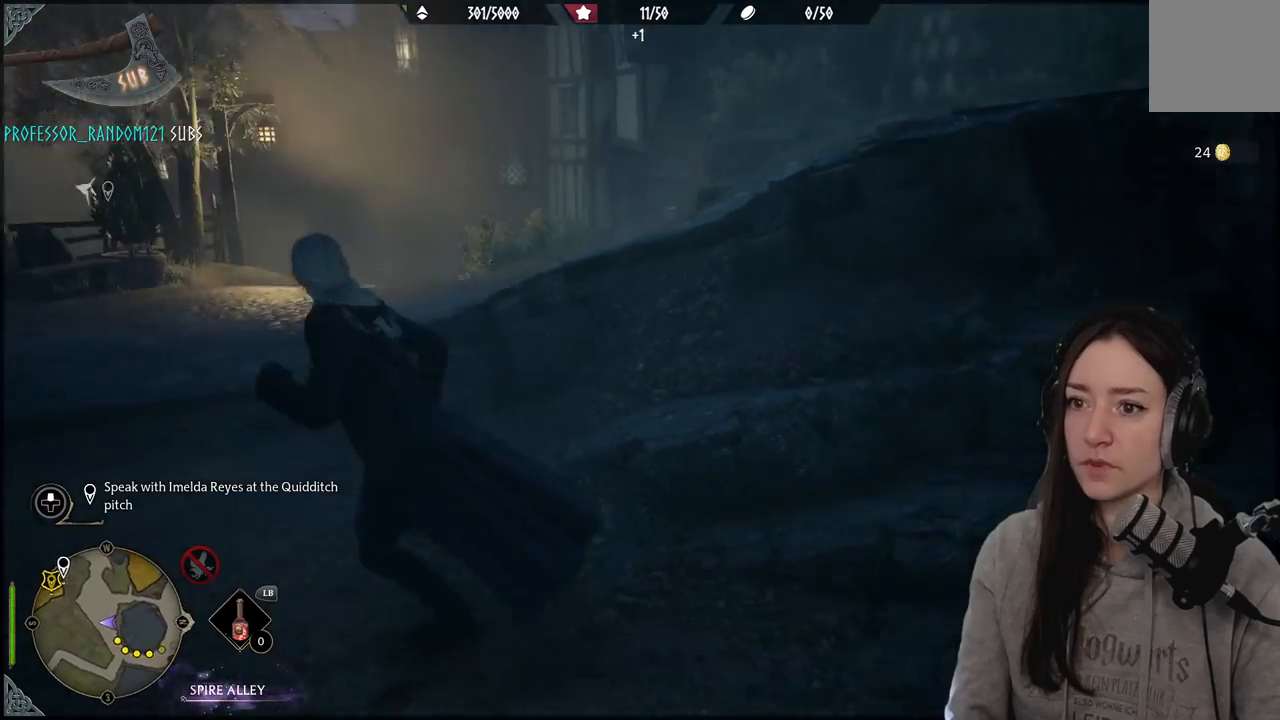
{"buttons": [], "left_stick": "up", "right_stick": "center", "events": [[33, "right_stick", "up-left"], [217, "left_stick", "up"], [233, "right_stick", "center"]]}
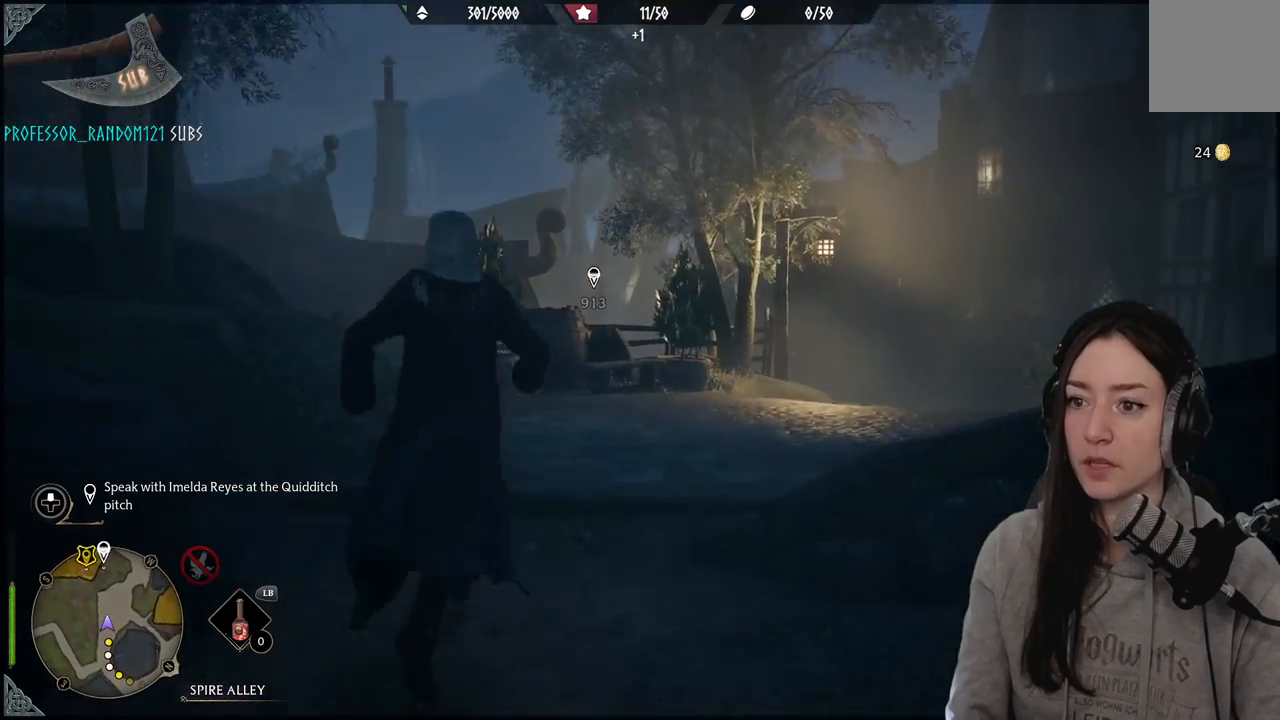
{"buttons": [], "left_stick": "up-right", "right_stick": "left", "events": [[350, "right_stick", "up-left"], [383, "left_stick", "up-right"], [433, "right_stick", "left"]]}
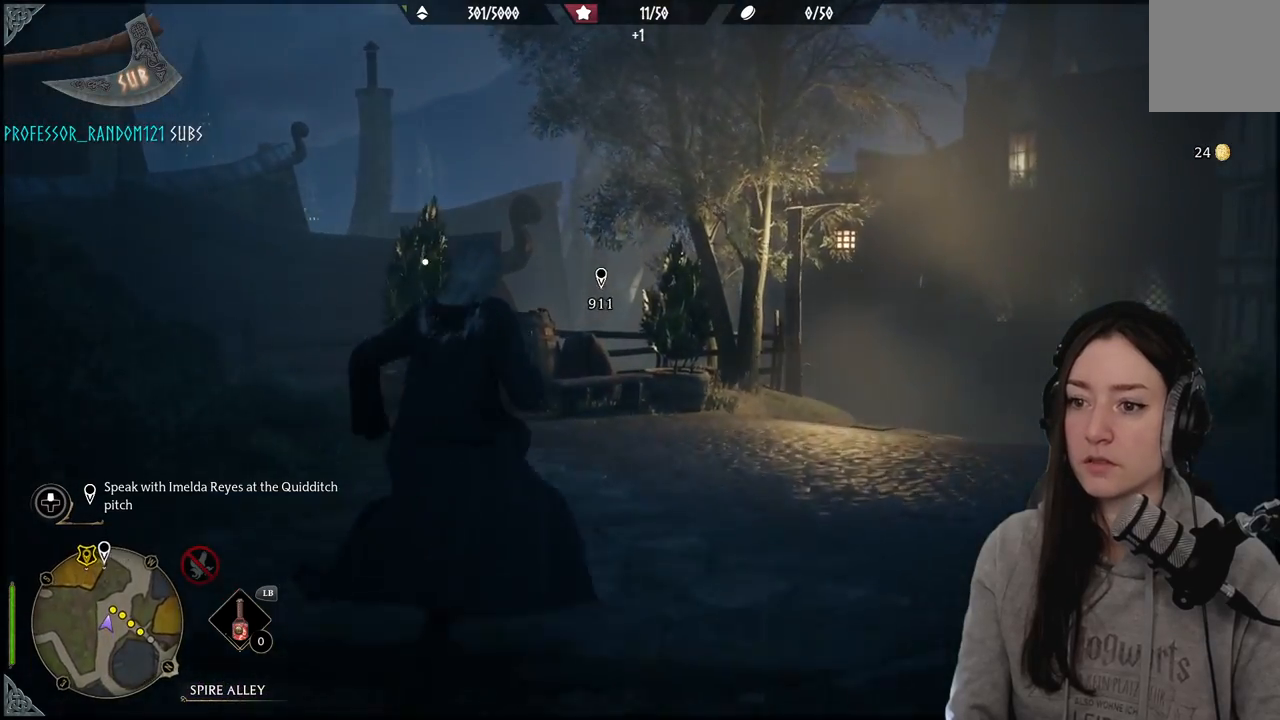
{"buttons": [], "left_stick": "up-right", "right_stick": "left", "events": []}
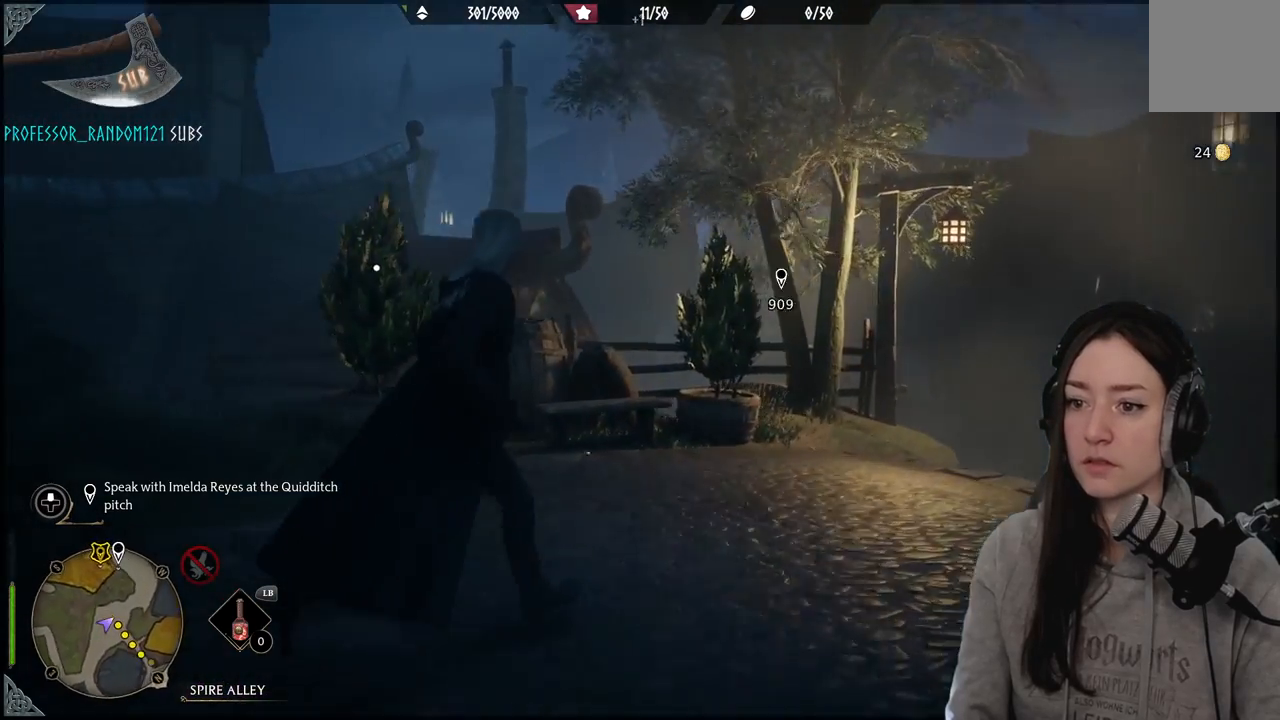
{"buttons": [], "left_stick": "up-right", "right_stick": "right", "events": [[317, "right_stick", "center"], [450, "right_stick", "right"]]}
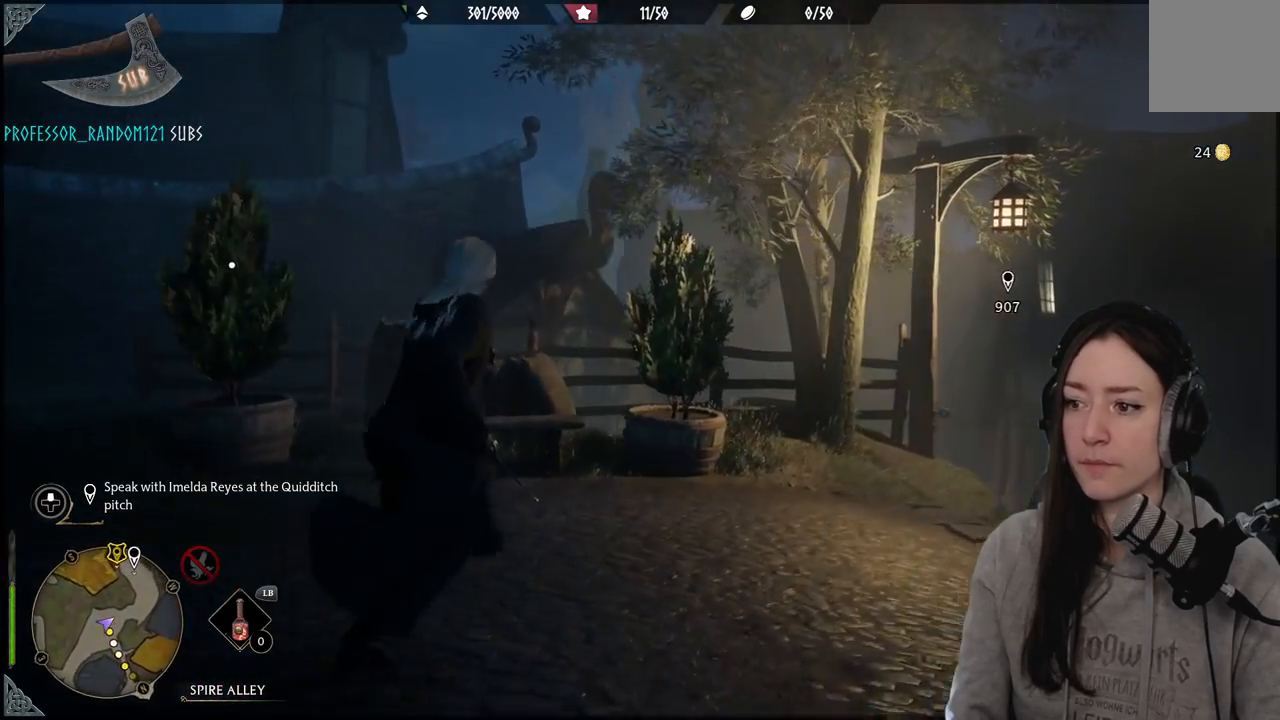
{"buttons": [], "left_stick": "up-right", "right_stick": "center", "events": [[250, "right_stick", "down-right"], [417, "right_stick", "center"]]}
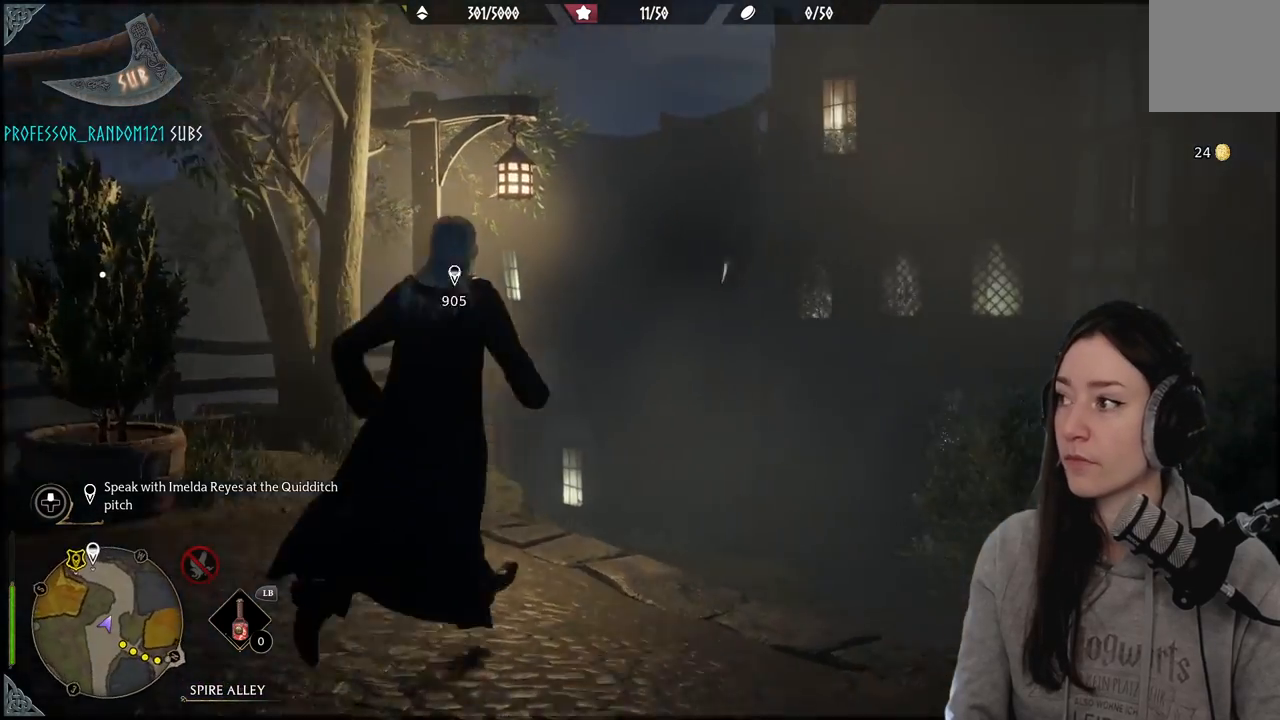
{"buttons": [], "left_stick": "up-right", "right_stick": "center", "events": [[167, "right_stick", "down-left"], [500, "right_stick", "center"]]}
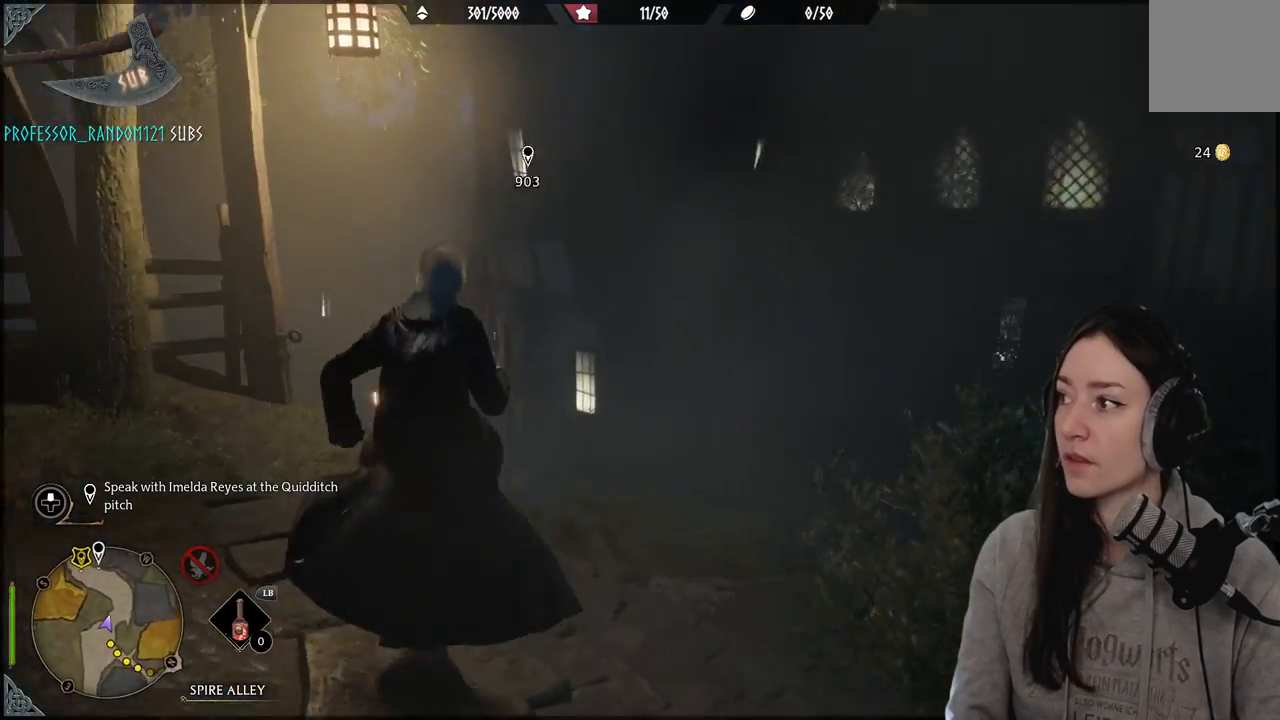
{"buttons": [], "left_stick": "up-right", "right_stick": "left", "events": [[67, "left_stick", "center"], [383, "left_stick", "up-right"], [433, "right_stick", "left"]]}
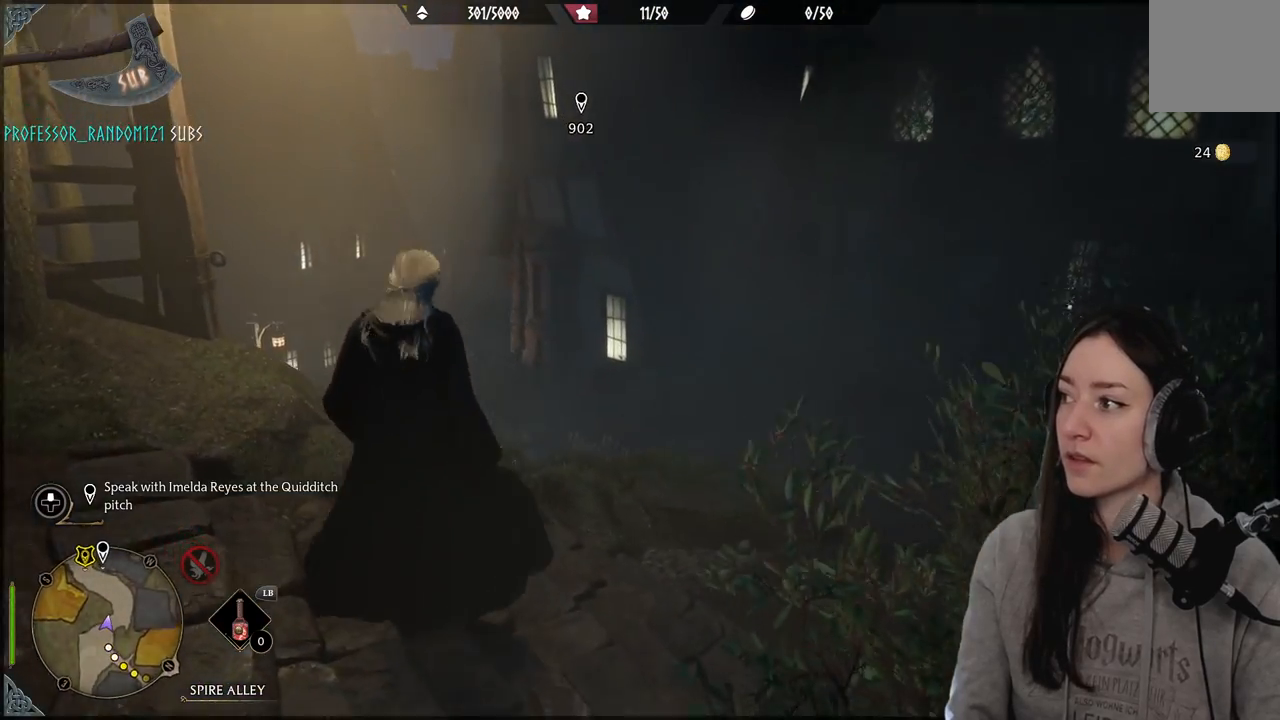
{"buttons": [], "left_stick": "up-right", "right_stick": "center", "events": [[150, "right_stick", "center"]]}
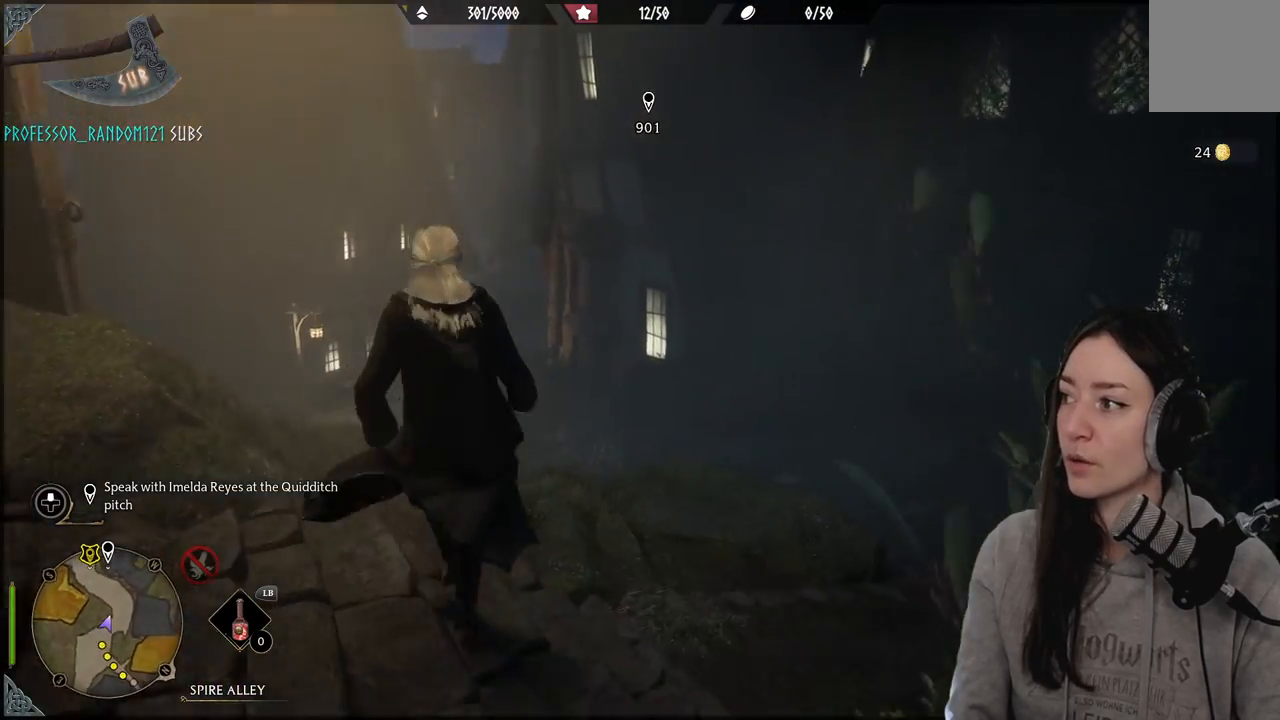
{"buttons": [], "left_stick": "center", "right_stick": "left", "events": [[133, "right_stick", "left"], [467, "left_stick", "center"]]}
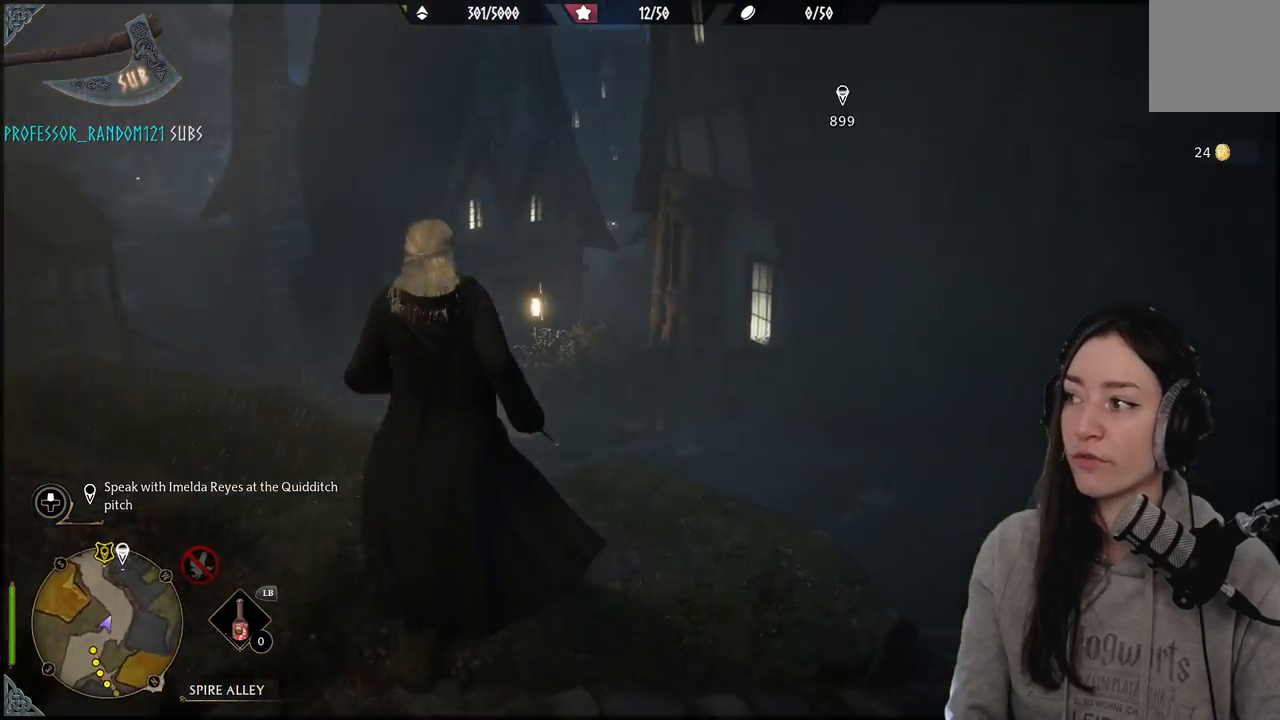
{"buttons": [], "left_stick": "right", "right_stick": "center", "events": [[150, "right_stick", "center"], [483, "left_stick", "right"]]}
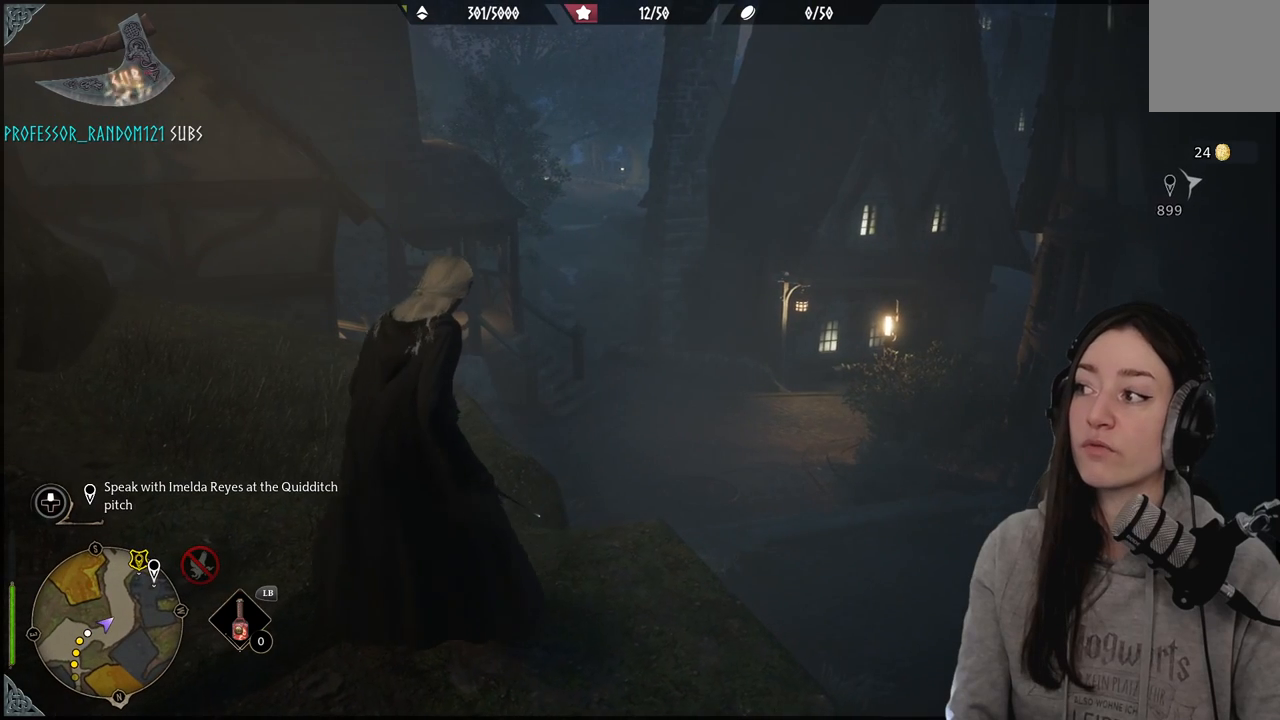
{"buttons": [], "left_stick": "center", "right_stick": "center", "events": [[217, "left_stick", "center"]]}
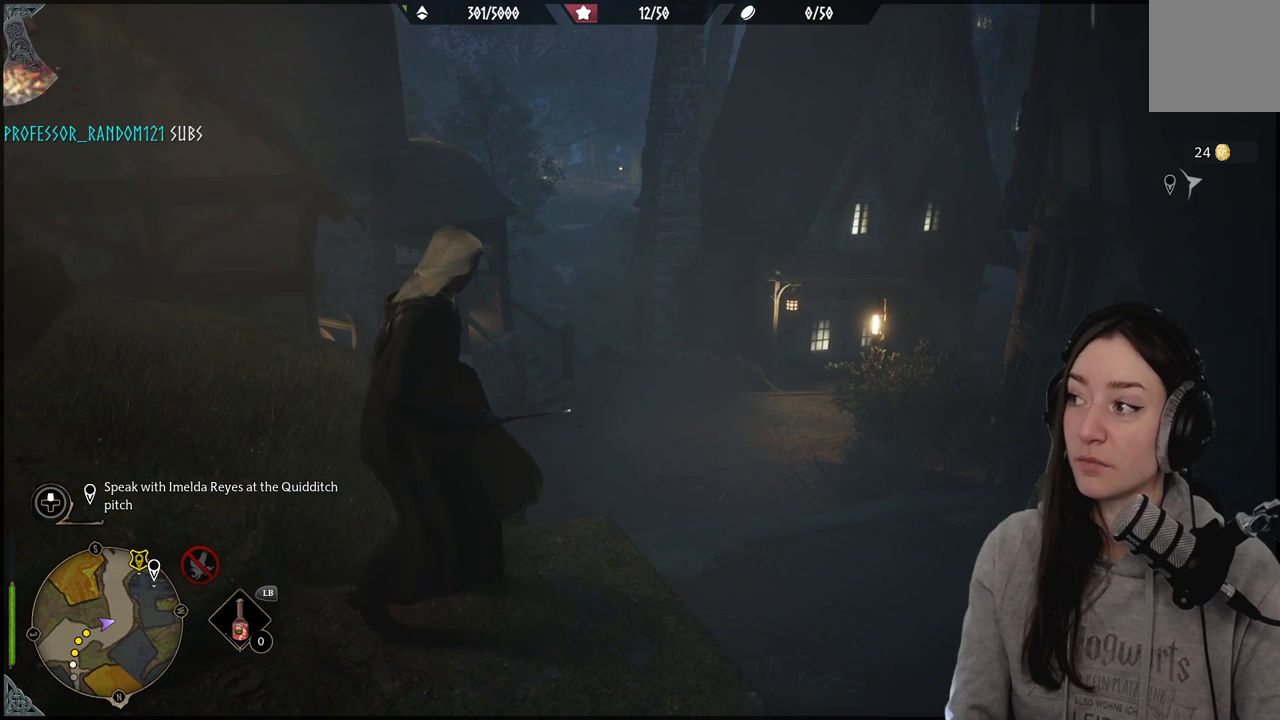
{"buttons": [], "left_stick": "center", "right_stick": "left", "events": [[200, "right_stick", "left"]]}
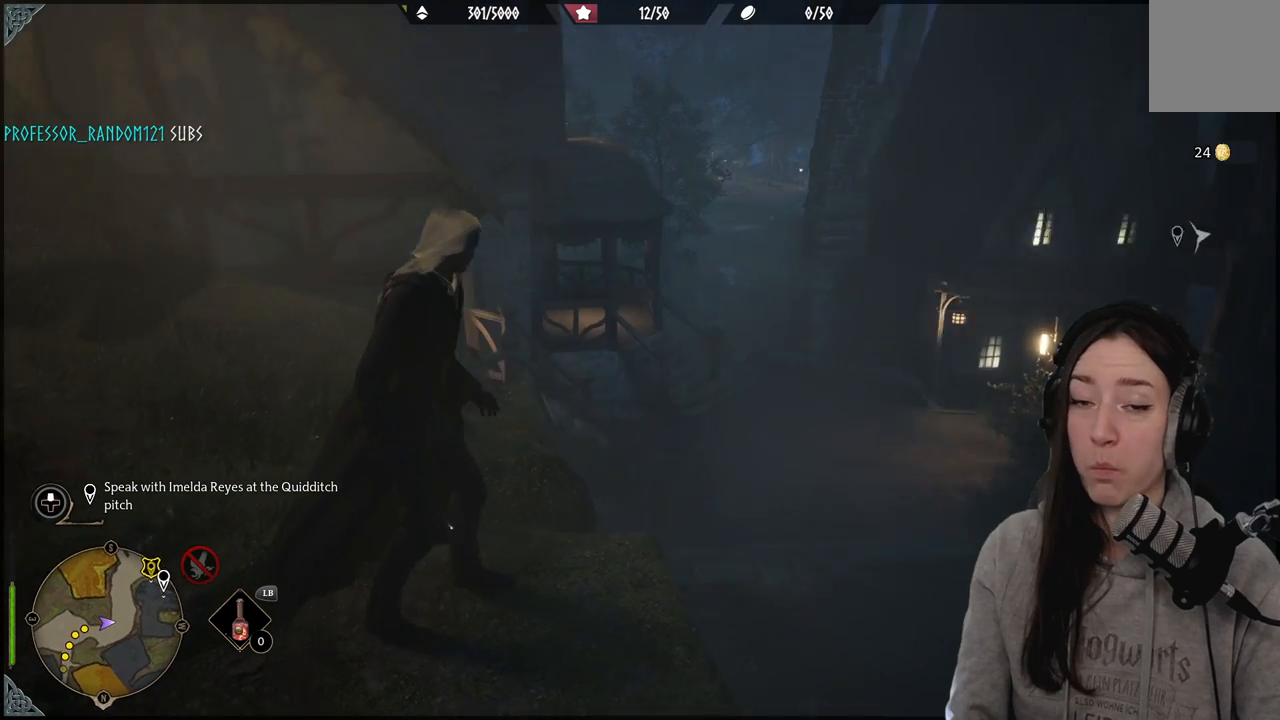
{"buttons": [], "left_stick": "center", "right_stick": "center", "events": [[100, "right_stick", "center"]]}
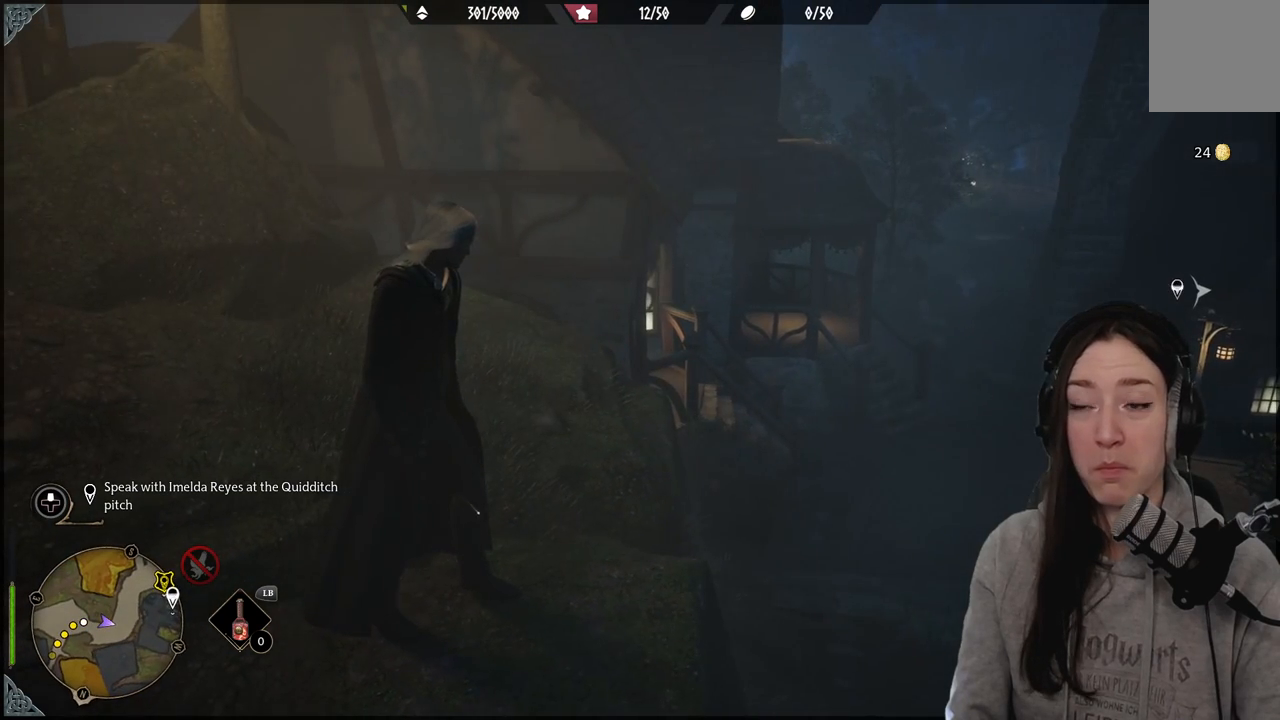
{"buttons": [], "left_stick": "center", "right_stick": "center", "events": [[117, "right_stick", "right"], [383, "right_stick", "center"]]}